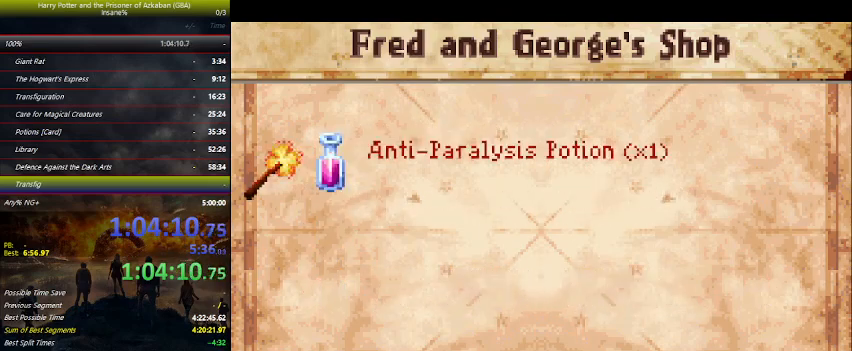
Gameplay with keyboard and mouse; each line is a JSON object with the keys held at the frame after it. "events" lists presses ("down") and releases ("up") of "a", "ctrl", "d", "down", "e", "escape", "f", "f1", "f4", "left", "q", "r", "return", "right", "s", "shift", "space", "tab", "up", "w" and "z" between this image and that frame as [ms after this image, input, new state], when the widget could be followed in between. No other keys are recorded. Mouse buttons are not recorded. Not read: mouse_move.
{"keys": [], "events": [[100, "z", "up"], [200, "z", "down"], [234, "z", "up"], [334, "z", "down"], [434, "z", "up"]]}
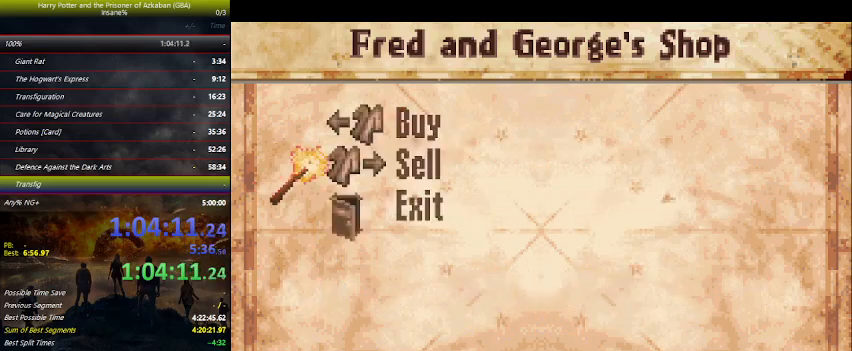
{"keys": ["space"], "events": [[34, "z", "down"], [67, "z", "up"], [334, "up", "down"], [400, "up", "up"], [500, "space", "down"]]}
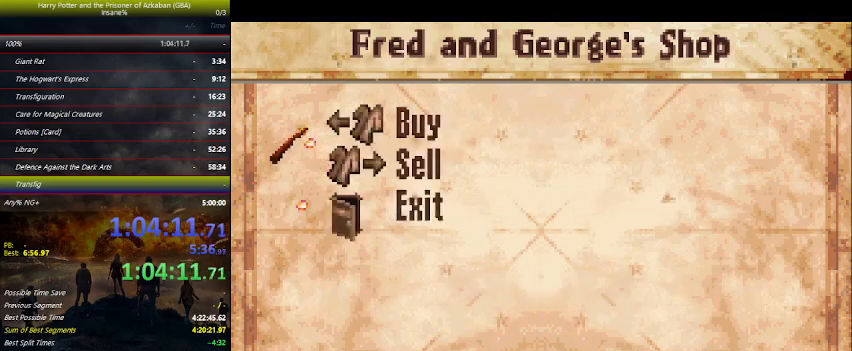
{"keys": [], "events": [[67, "space", "up"]]}
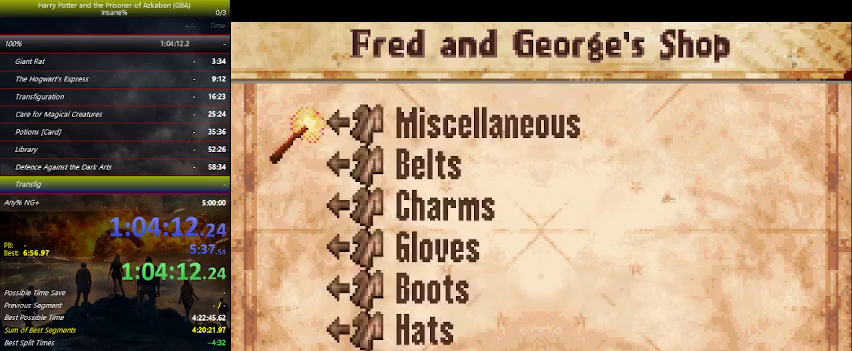
{"keys": ["space"], "events": [[467, "space", "down"]]}
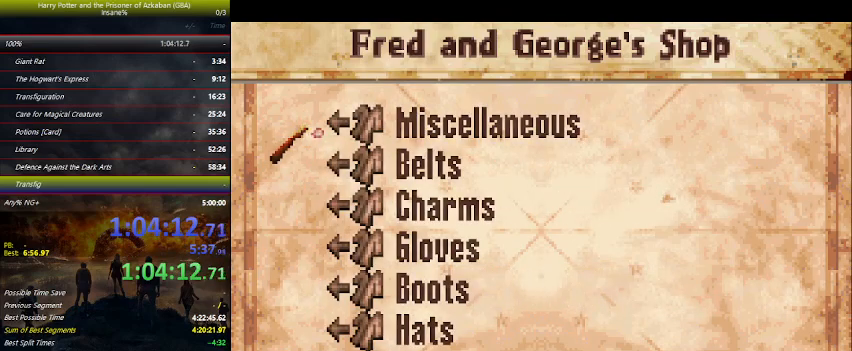
{"keys": [], "events": [[67, "space", "up"]]}
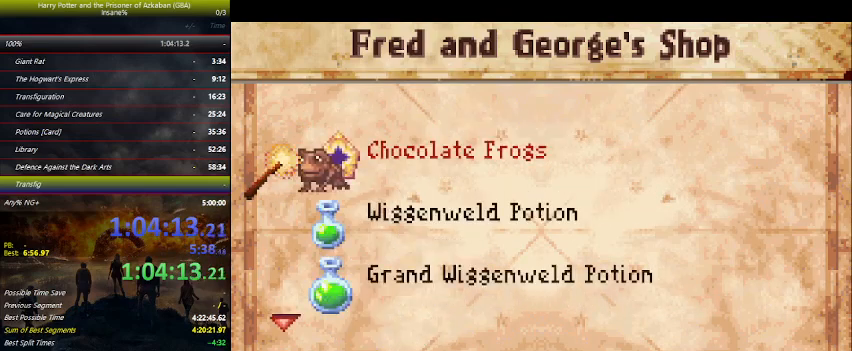
{"keys": [], "events": [[100, "down", "down"], [134, "down", "up"], [234, "down", "down"], [300, "down", "up"], [367, "down", "down"], [467, "down", "up"]]}
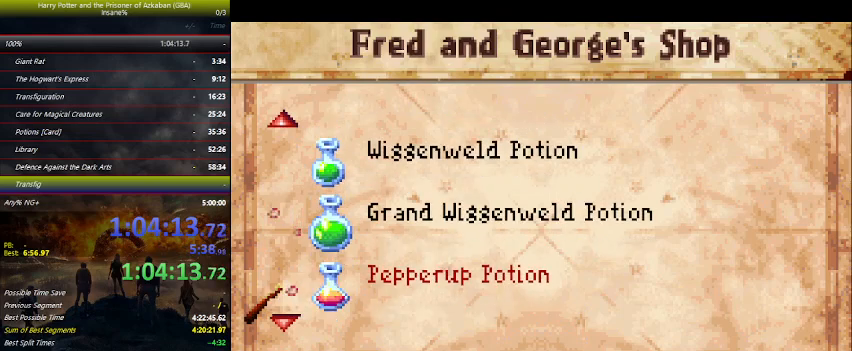
{"keys": [], "events": [[100, "down", "down"], [200, "down", "up"], [334, "space", "down"], [434, "space", "up"]]}
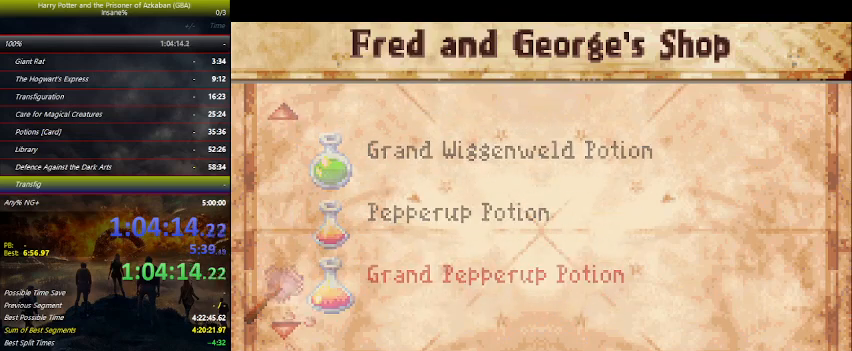
{"keys": [], "events": []}
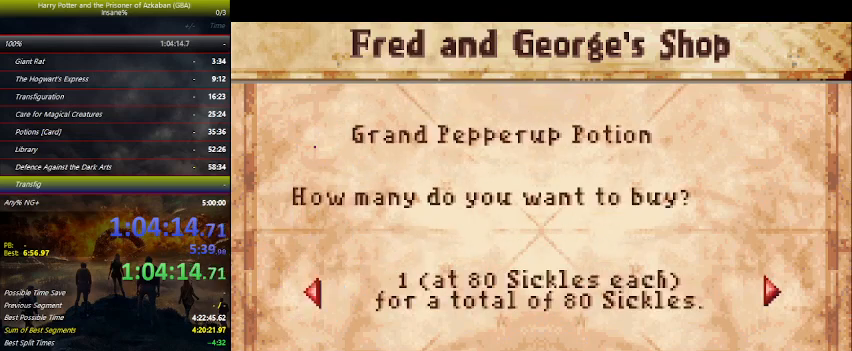
{"keys": [], "events": [[67, "right", "down"], [134, "right", "up"], [434, "space", "down"], [500, "space", "up"]]}
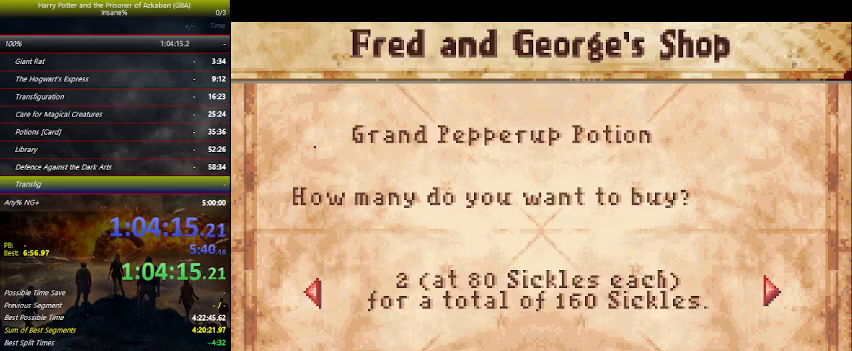
{"keys": [], "events": []}
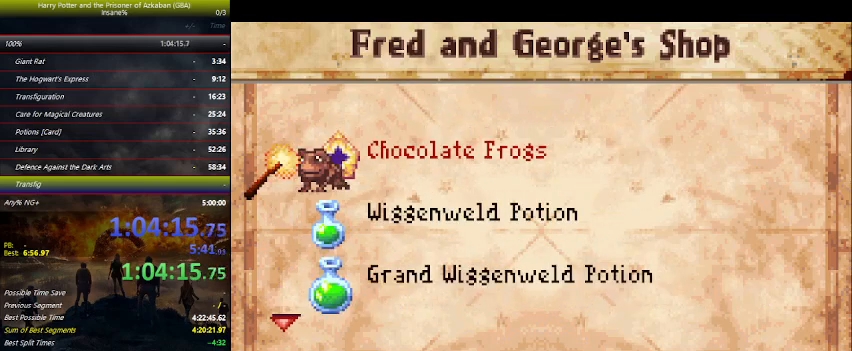
{"keys": [], "events": [[200, "space", "down"], [300, "space", "up"]]}
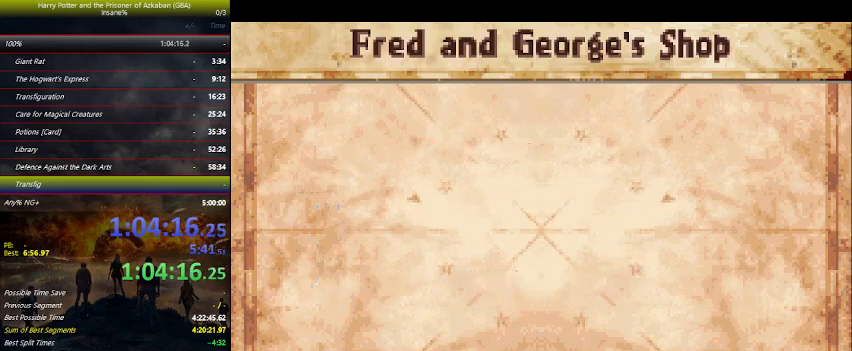
{"keys": [], "events": [[100, "up", "down"], [167, "up", "up"], [200, "up", "down"], [267, "up", "up"], [300, "up", "down"], [400, "up", "up"], [434, "up", "down"], [500, "up", "up"]]}
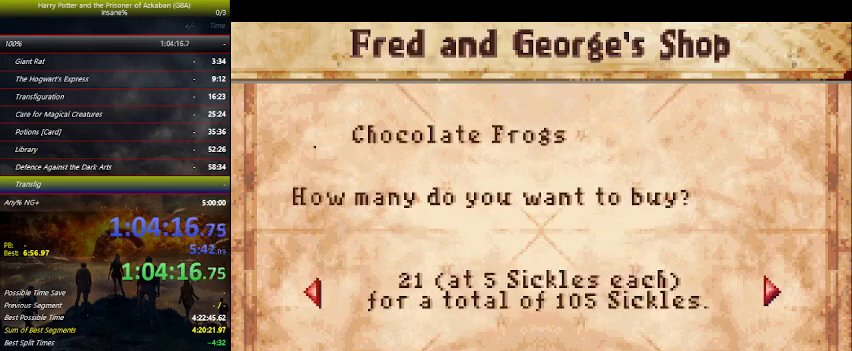
{"keys": ["up"], "events": [[167, "up", "down"], [234, "up", "up"], [267, "up", "down"], [334, "up", "up"], [467, "up", "down"]]}
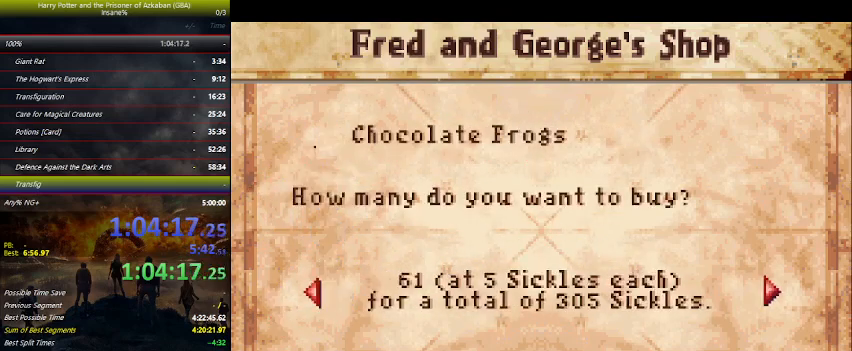
{"keys": [], "events": [[67, "up", "up"], [134, "up", "down"], [200, "up", "up"], [300, "up", "down"], [334, "up", "up"], [367, "up", "down"], [434, "up", "up"]]}
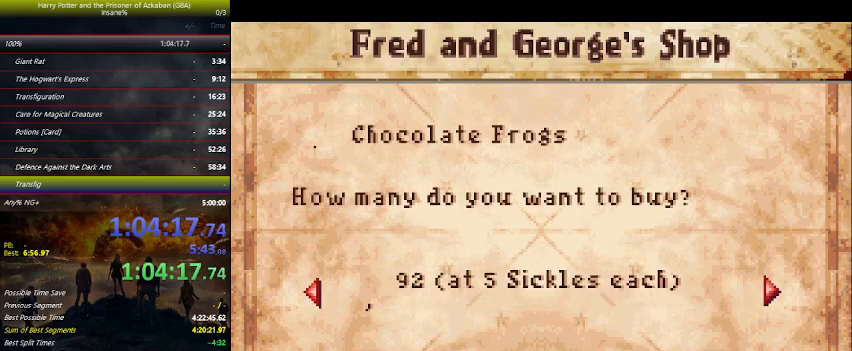
{"keys": ["up"], "events": [[34, "right", "down"], [34, "up", "down"], [67, "right", "up"], [67, "up", "up"], [100, "right", "down"], [100, "up", "down"], [167, "right", "up"], [200, "up", "up"], [267, "right", "down"], [267, "up", "down"], [300, "right", "up"], [300, "up", "up"], [334, "up", "down"]]}
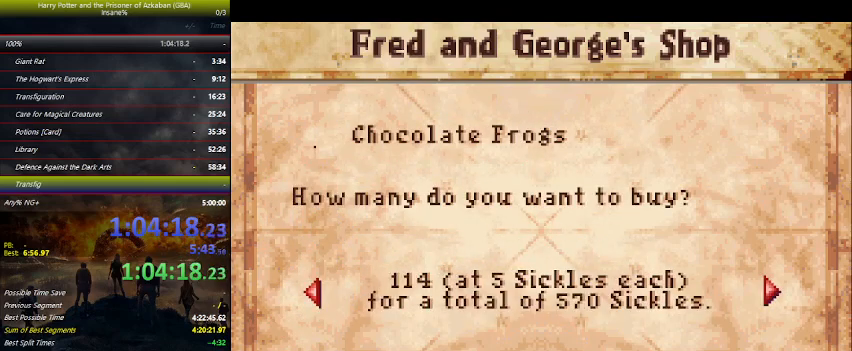
{"keys": ["up"], "events": [[100, "up", "up"], [167, "up", "down"], [234, "up", "up"], [267, "up", "down"], [334, "up", "up"], [434, "right", "down"], [434, "up", "down"], [467, "right", "up"], [467, "up", "up"], [500, "up", "down"]]}
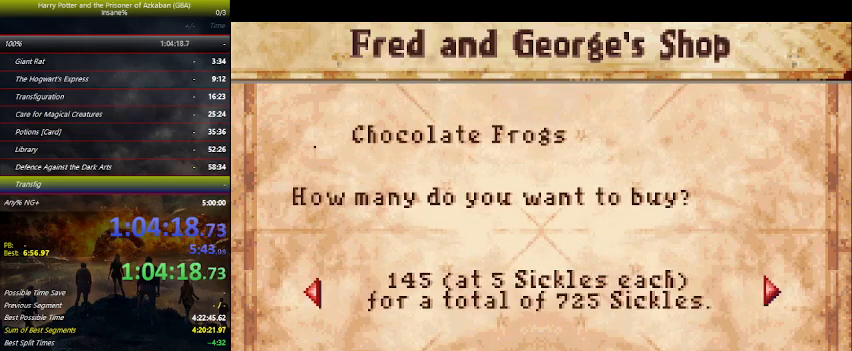
{"keys": ["up"], "events": [[100, "up", "up"], [134, "up", "down"], [300, "up", "up"], [334, "up", "down"], [400, "up", "up"], [467, "up", "down"]]}
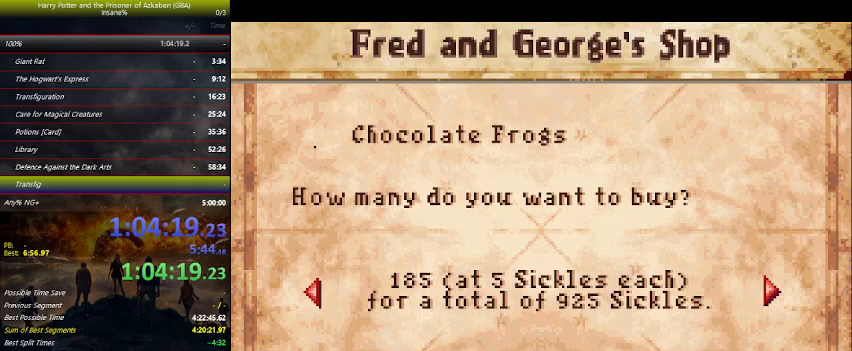
{"keys": ["up"], "events": [[34, "up", "up"], [67, "up", "down"], [134, "up", "up"], [200, "up", "down"], [267, "up", "up"], [334, "up", "down"], [400, "up", "up"], [434, "up", "down"]]}
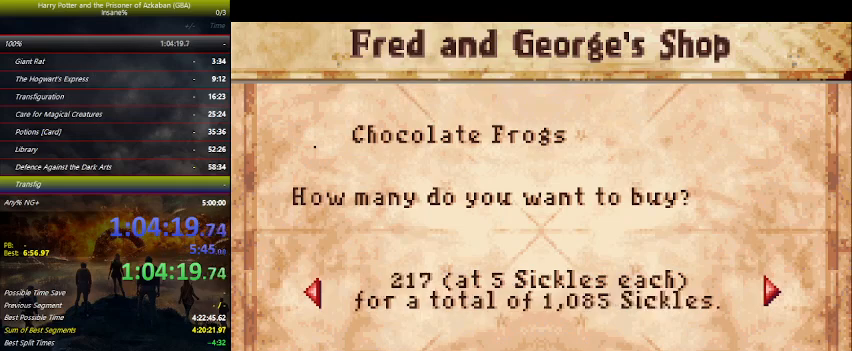
{"keys": [], "events": [[34, "up", "up"], [100, "up", "down"], [134, "up", "up"], [234, "up", "down"], [267, "up", "up"], [367, "space", "down"], [467, "space", "up"]]}
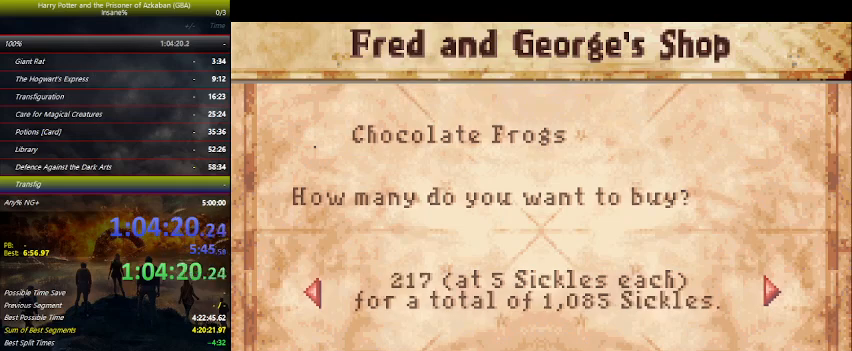
{"keys": ["z"], "events": [[300, "z", "down"], [400, "z", "up"], [500, "z", "down"]]}
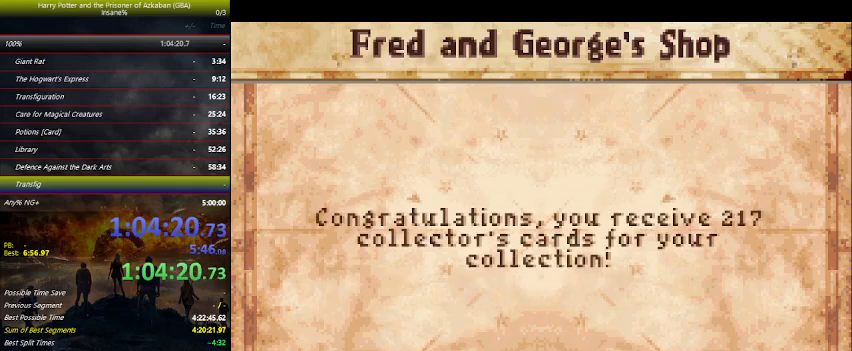
{"keys": ["left"], "events": [[34, "z", "up"], [100, "z", "down"], [167, "z", "up"], [267, "left", "down"], [267, "z", "down"], [367, "z", "up"], [400, "z", "down"], [500, "z", "up"]]}
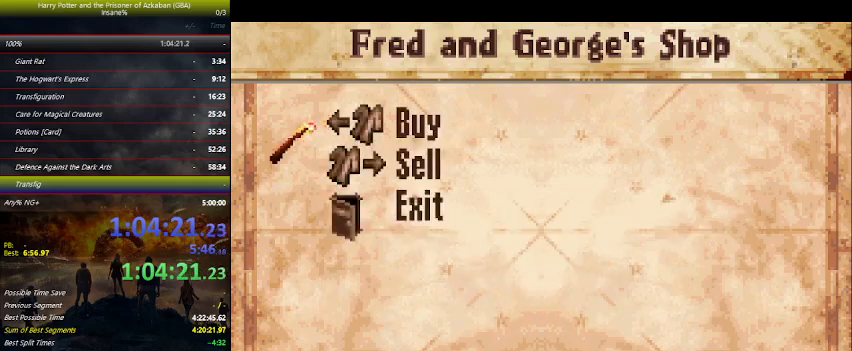
{"keys": ["left"], "events": [[100, "z", "down"], [134, "z", "up"], [234, "z", "down"], [267, "z", "up"], [367, "z", "down"], [434, "z", "up"]]}
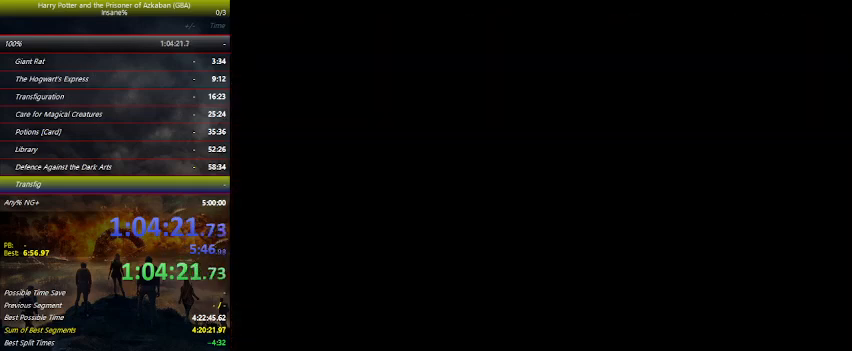
{"keys": ["left"], "events": []}
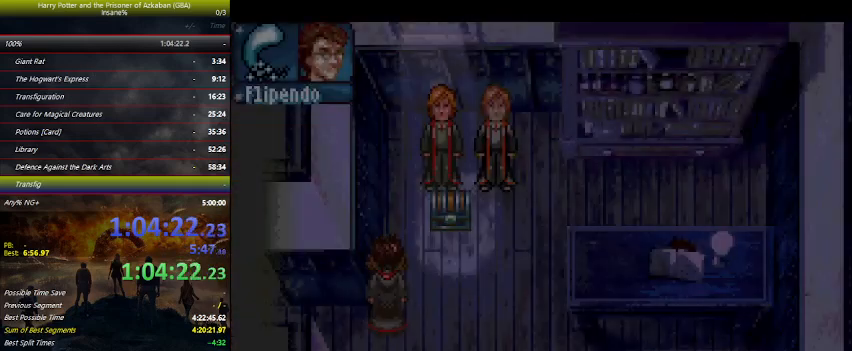
{"keys": ["left"], "events": []}
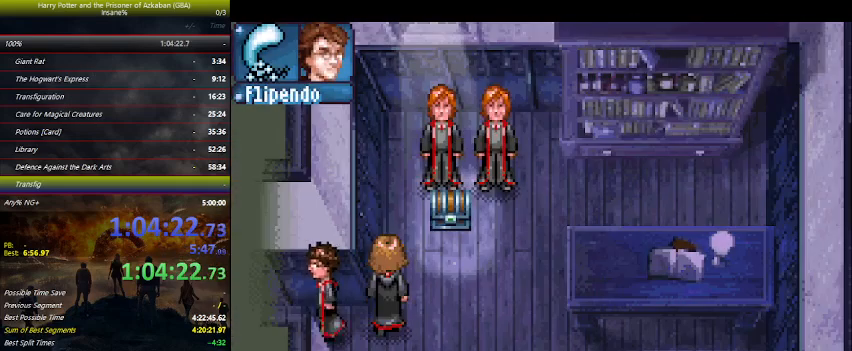
{"keys": ["left", "up"], "events": [[334, "up", "down"]]}
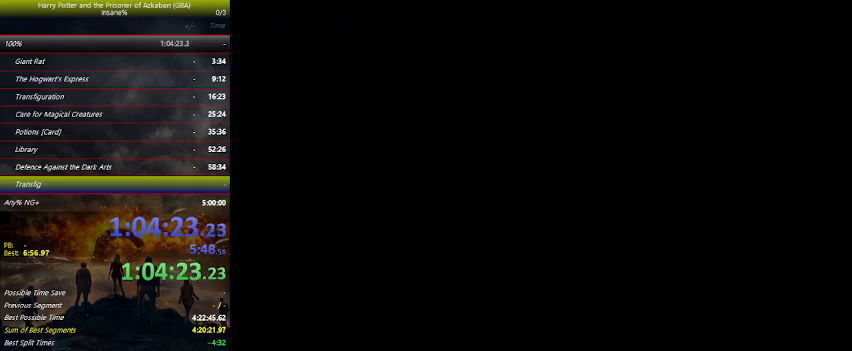
{"keys": ["left", "up"], "events": []}
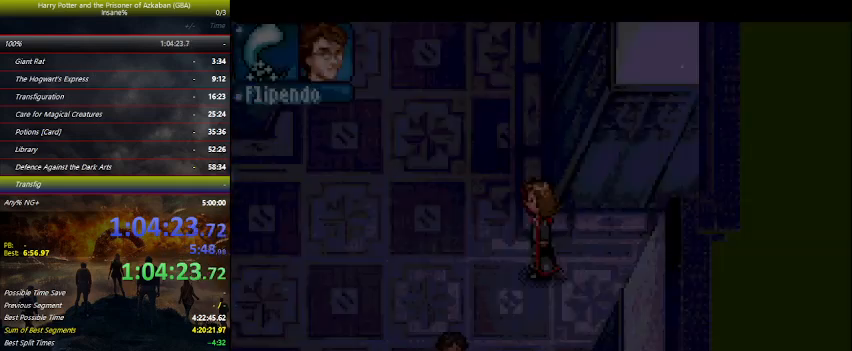
{"keys": ["left", "up"], "events": []}
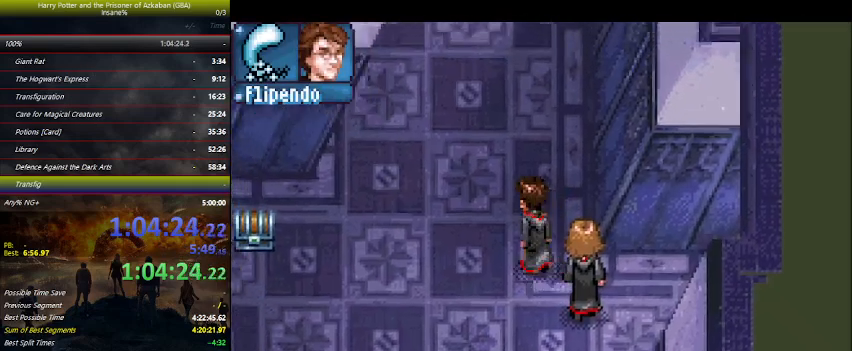
{"keys": ["left", "up"], "events": []}
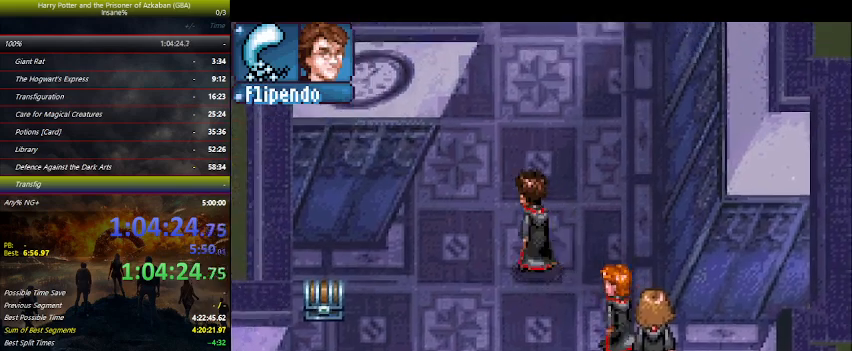
{"keys": ["up"], "events": [[234, "left", "up"]]}
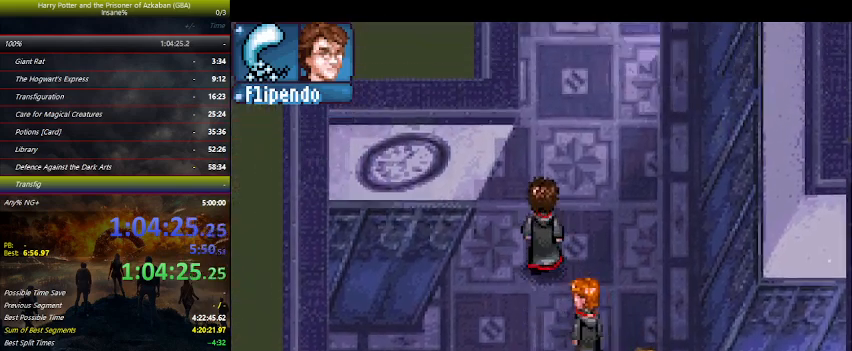
{"keys": ["up"], "events": []}
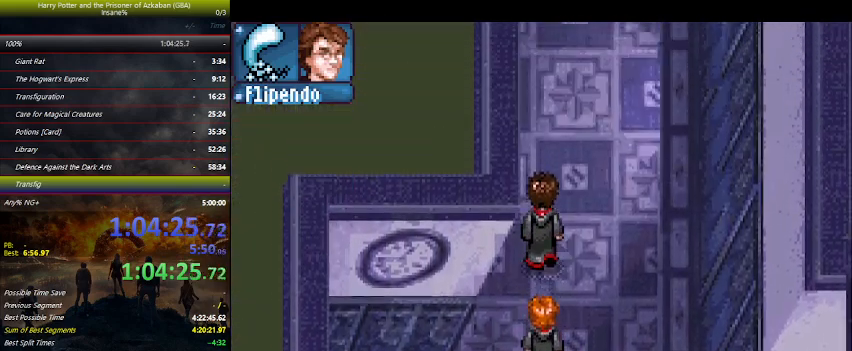
{"keys": ["up"], "events": [[100, "left", "down"], [134, "left", "up"]]}